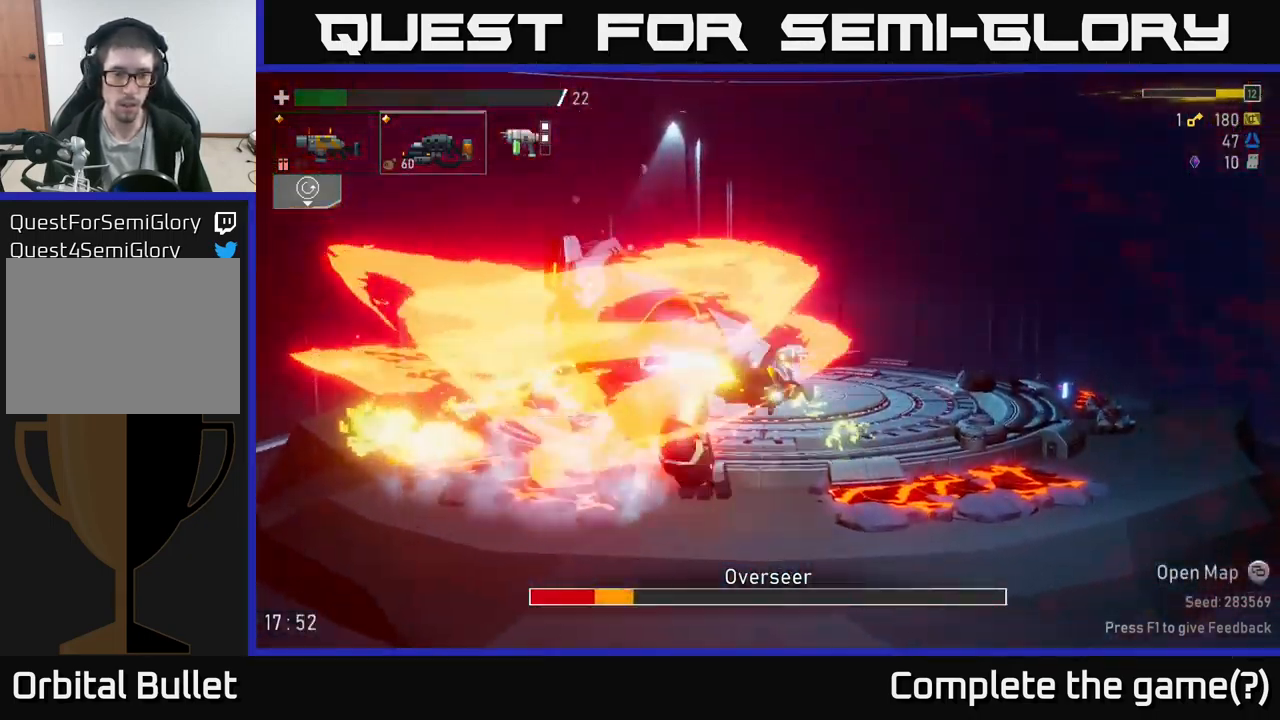
Gameplay with a controller (Xbox layout); each line is a JSON object with the inputs held at the frame after it. "events" lists button and stick changes between this image and that frame as [ms after this image, input, new state], when the widget could be followed in between.
{"buttons": ["R2"], "left_stick": "center", "right_stick": "center", "events": []}
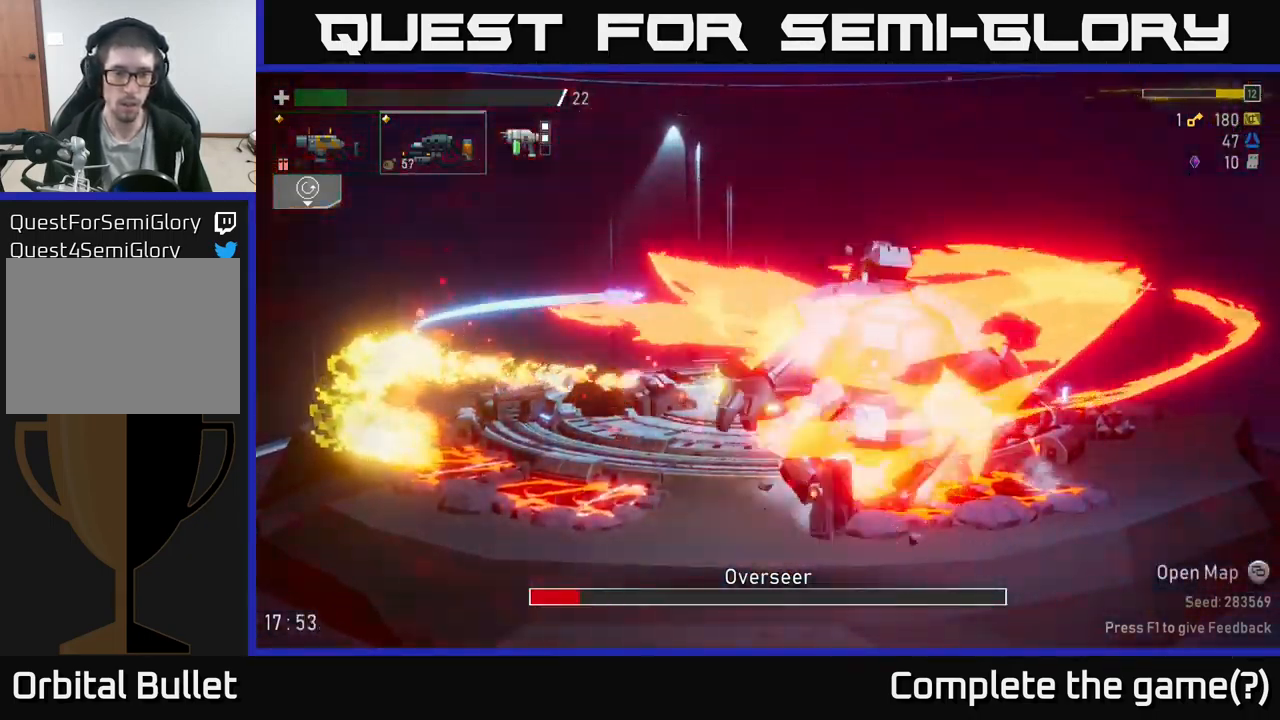
{"buttons": ["R2"], "left_stick": "right", "right_stick": "center", "events": [[333, "left_stick", "right"]]}
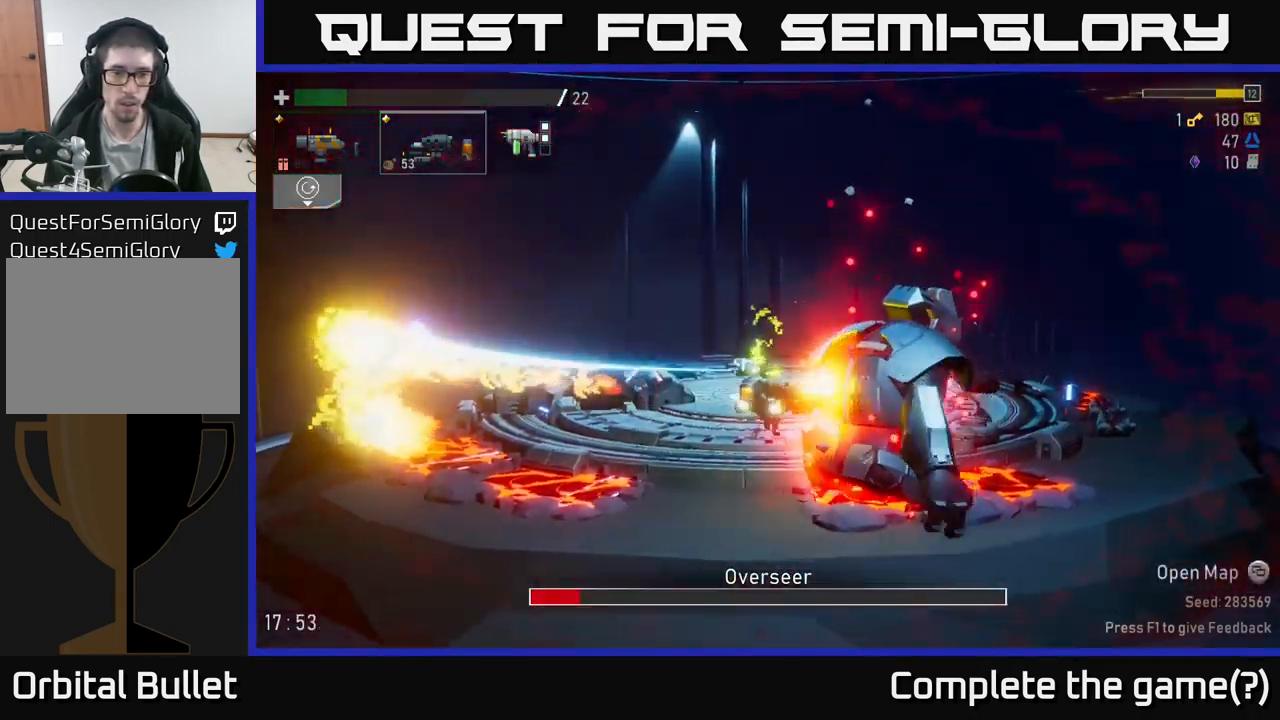
{"buttons": ["A"], "left_stick": "left", "right_stick": "center", "events": [[150, "left_stick", "center"], [233, "left_stick", "left"], [267, "R2", "up"], [283, "A", "down"], [333, "X", "down"], [483, "X", "up"]]}
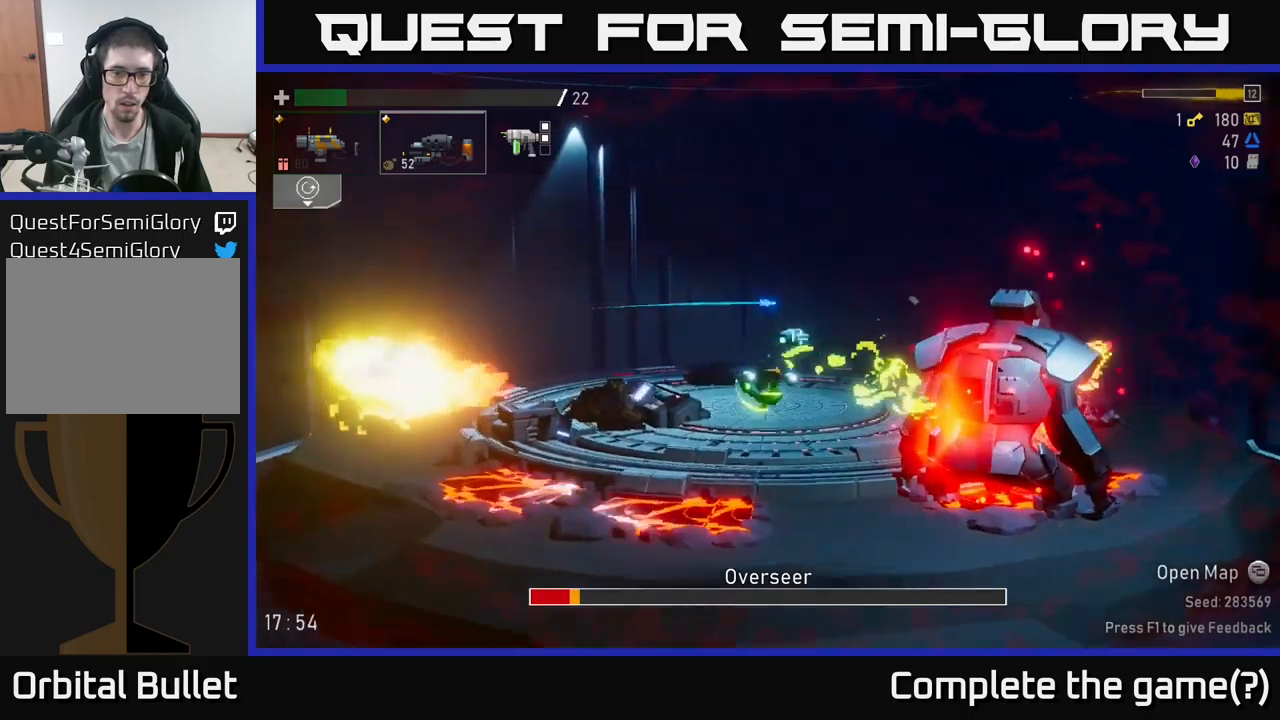
{"buttons": [], "left_stick": "left", "right_stick": "center", "events": [[50, "A", "up"], [167, "A", "down"], [267, "X", "down"], [450, "X", "up"], [500, "A", "up"]]}
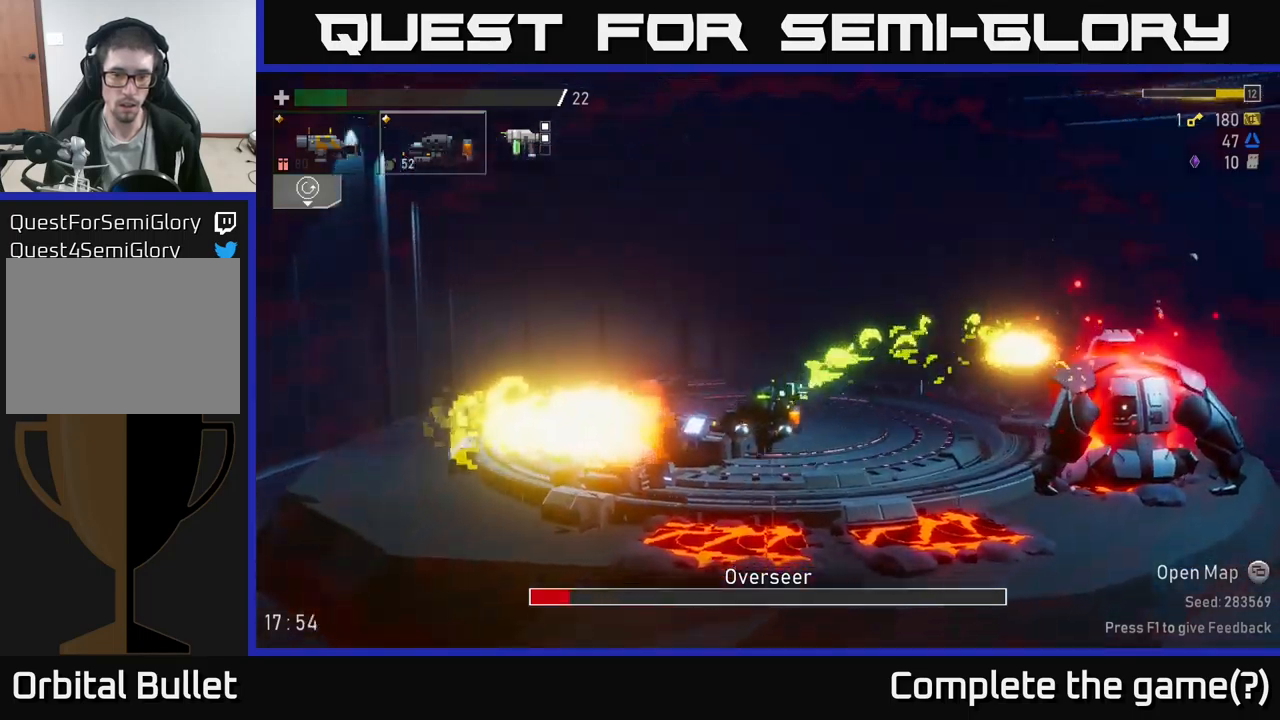
{"buttons": [], "left_stick": "left", "right_stick": "center", "events": [[83, "A", "down"], [100, "X", "down"], [183, "X", "up"], [217, "A", "up"], [250, "A", "down"], [267, "X", "down"], [283, "A", "up"], [350, "X", "up"], [483, "X", "down"], [500, "X", "up"]]}
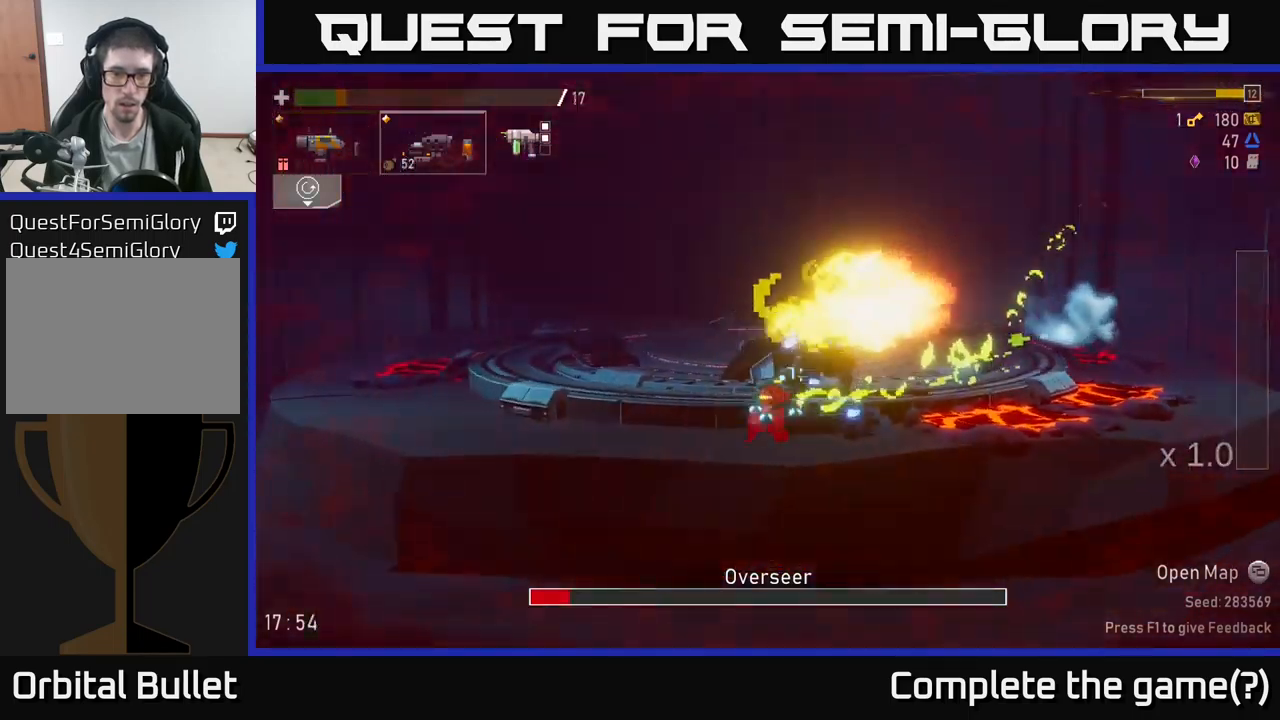
{"buttons": ["A"], "left_stick": "left", "right_stick": "center", "events": [[267, "A", "down"], [467, "A", "up"], [500, "A", "down"]]}
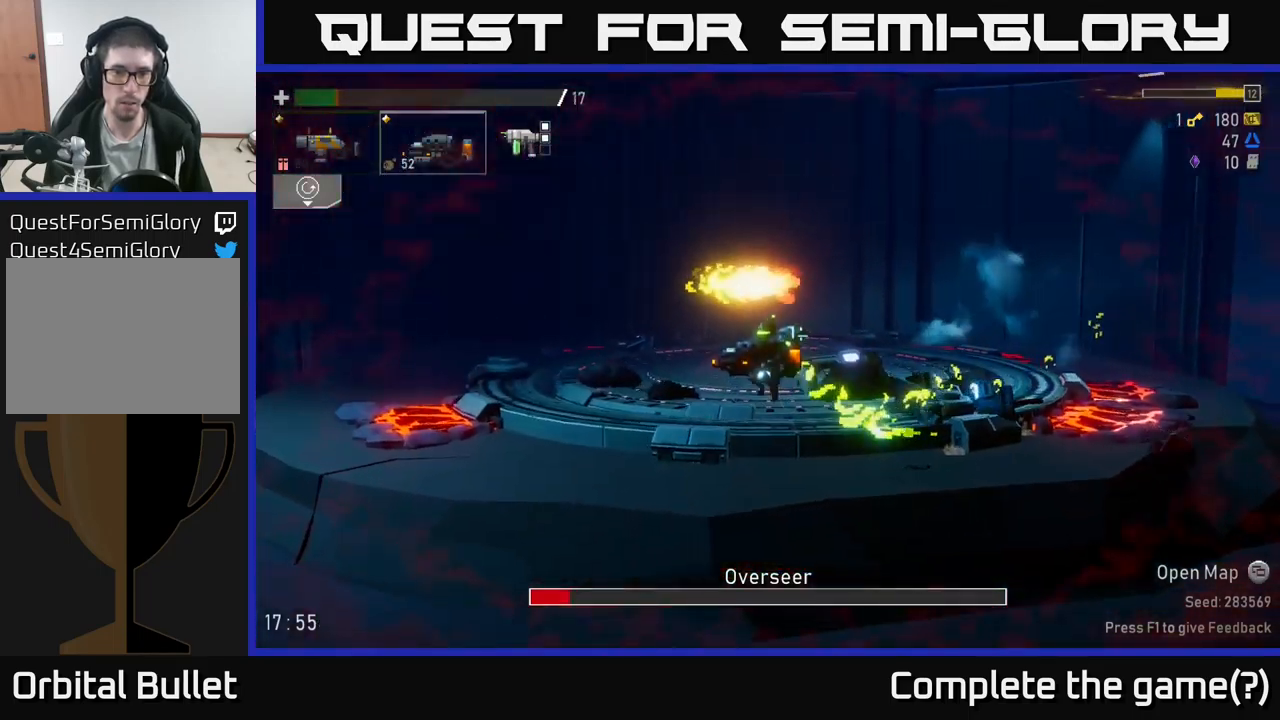
{"buttons": [], "left_stick": "left", "right_stick": "center", "events": [[33, "X", "down"], [333, "A", "up"], [333, "X", "up"], [383, "left_stick", "center"], [467, "left_stick", "left"]]}
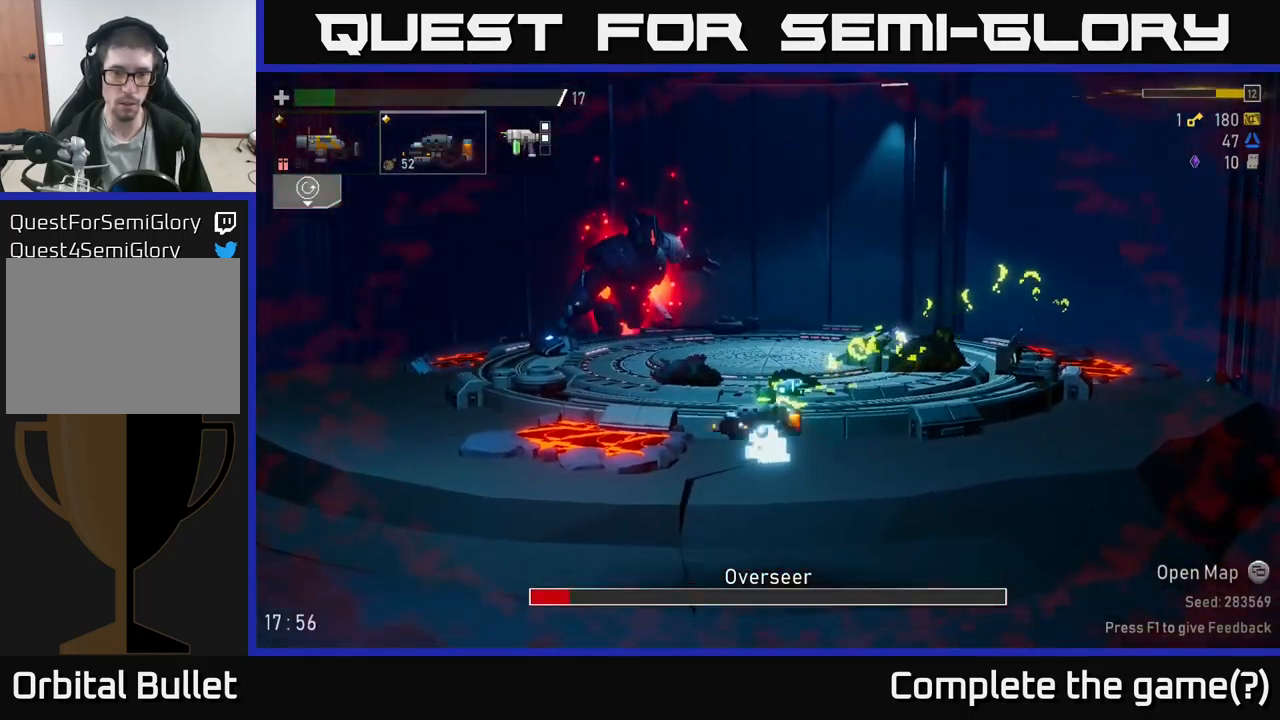
{"buttons": ["R2"], "left_stick": "left", "right_stick": "center", "events": [[50, "left_stick", "right"], [67, "A", "down"], [267, "A", "up"], [350, "L2", "down"], [350, "left_stick", "left"], [433, "L2", "up"], [450, "R2", "down"]]}
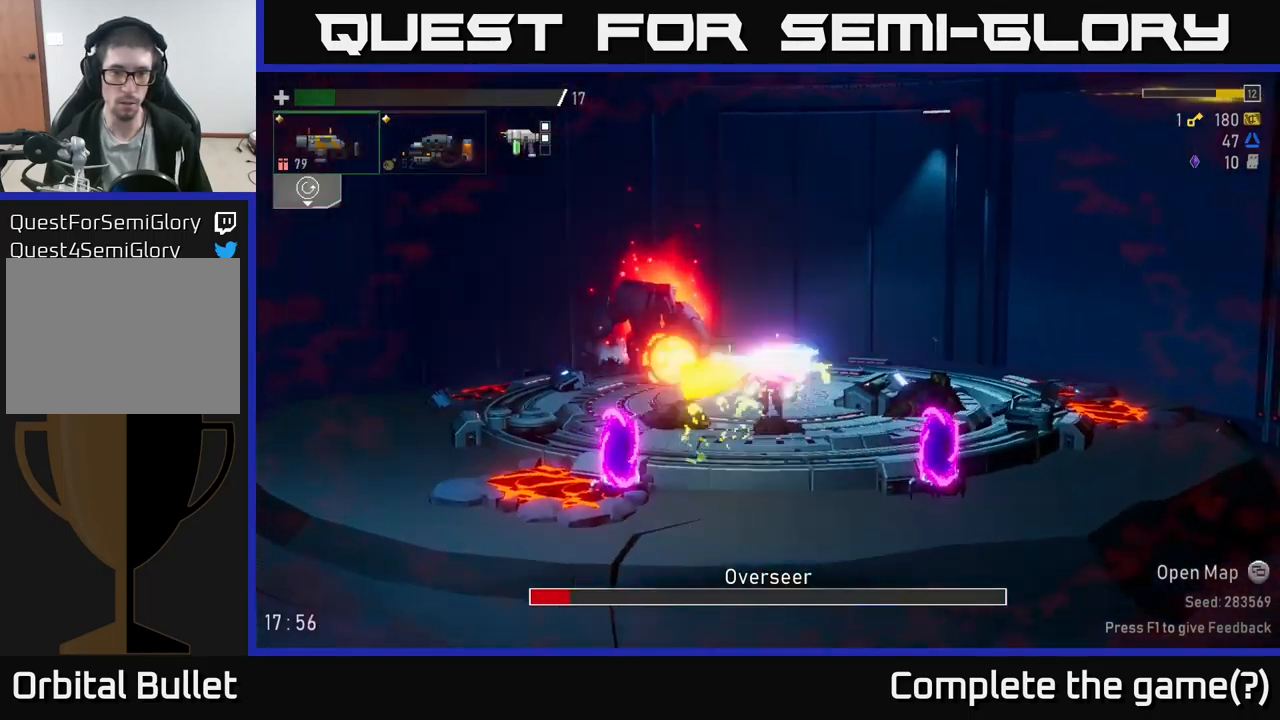
{"buttons": [], "left_stick": "center", "right_stick": "center", "events": [[83, "R2", "up"], [83, "left_stick", "center"], [133, "left_stick", "left"], [250, "R2", "down"], [283, "left_stick", "center"], [433, "R2", "up"]]}
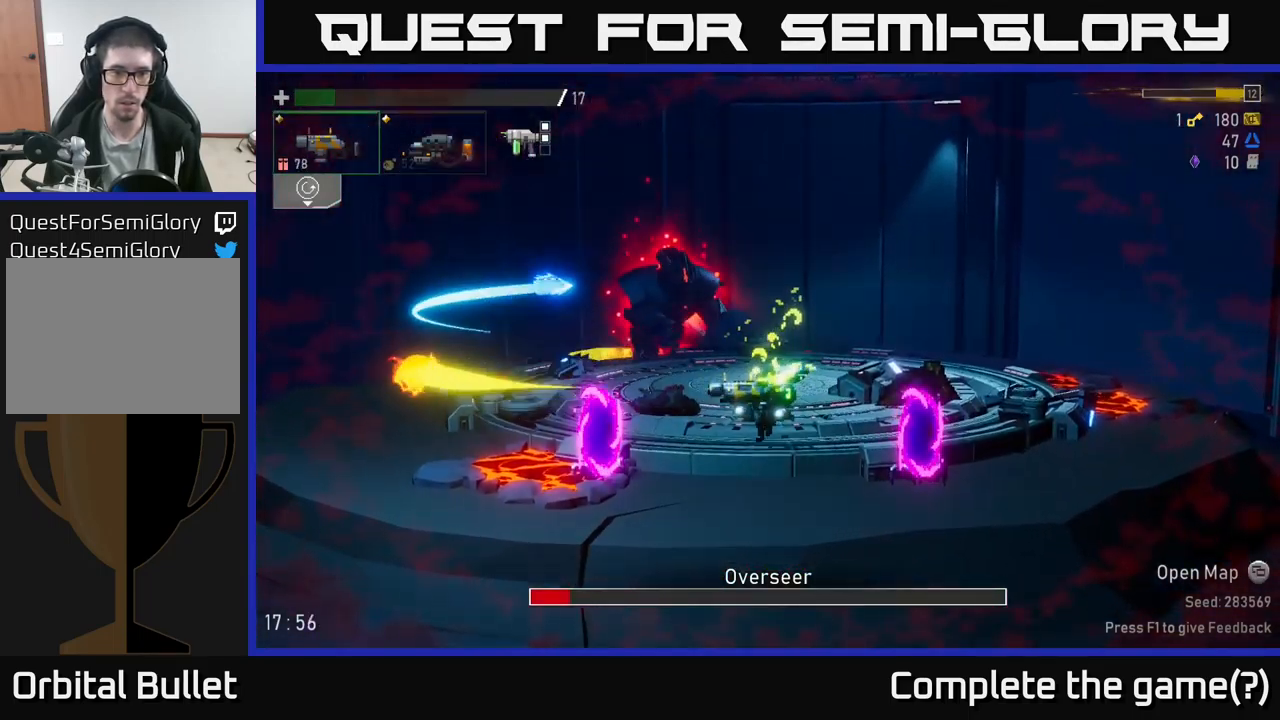
{"buttons": ["A", "X", "R2"], "left_stick": "left", "right_stick": "center", "events": [[17, "left_stick", "left"], [67, "R2", "down"], [217, "R2", "up"], [217, "left_stick", "center"], [300, "left_stick", "left"], [317, "A", "down"], [400, "R2", "down"], [500, "X", "down"]]}
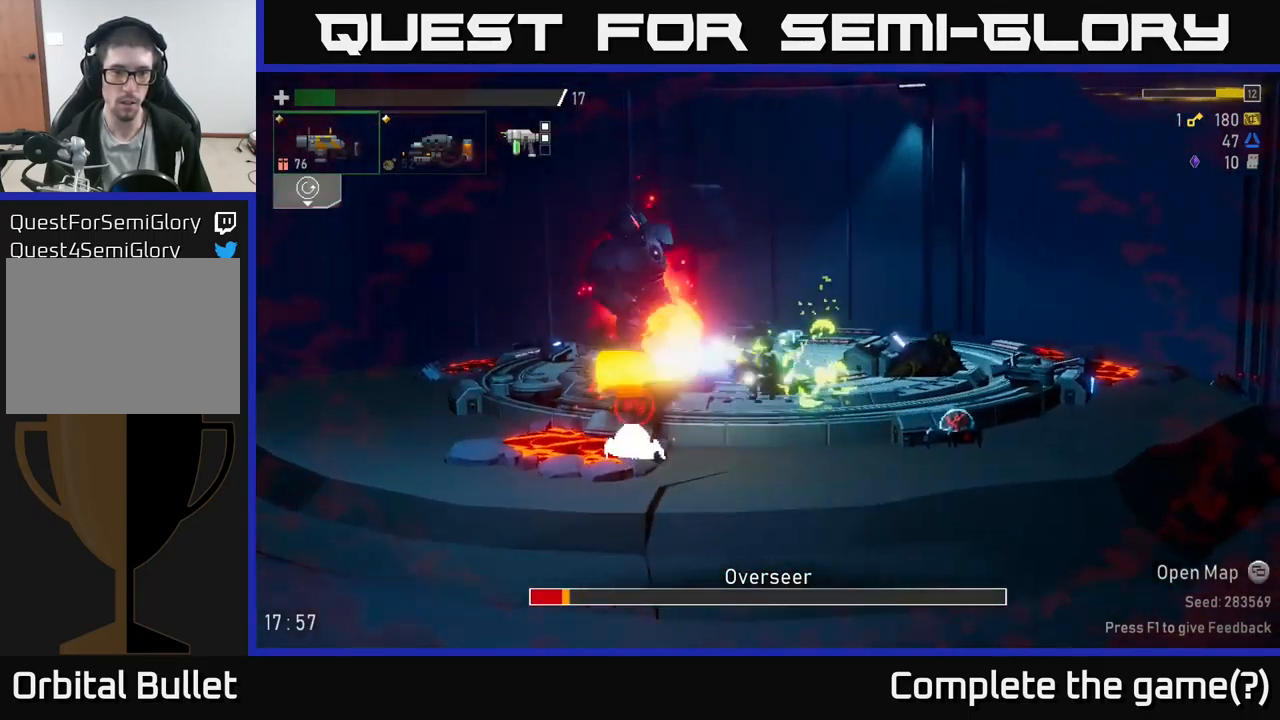
{"buttons": [], "left_stick": "left", "right_stick": "center", "events": [[100, "A", "up"], [100, "R2", "up"], [100, "X", "up"], [217, "A", "down"], [233, "R2", "down"], [250, "X", "down"], [350, "R2", "up"], [350, "X", "up"], [417, "A", "up"]]}
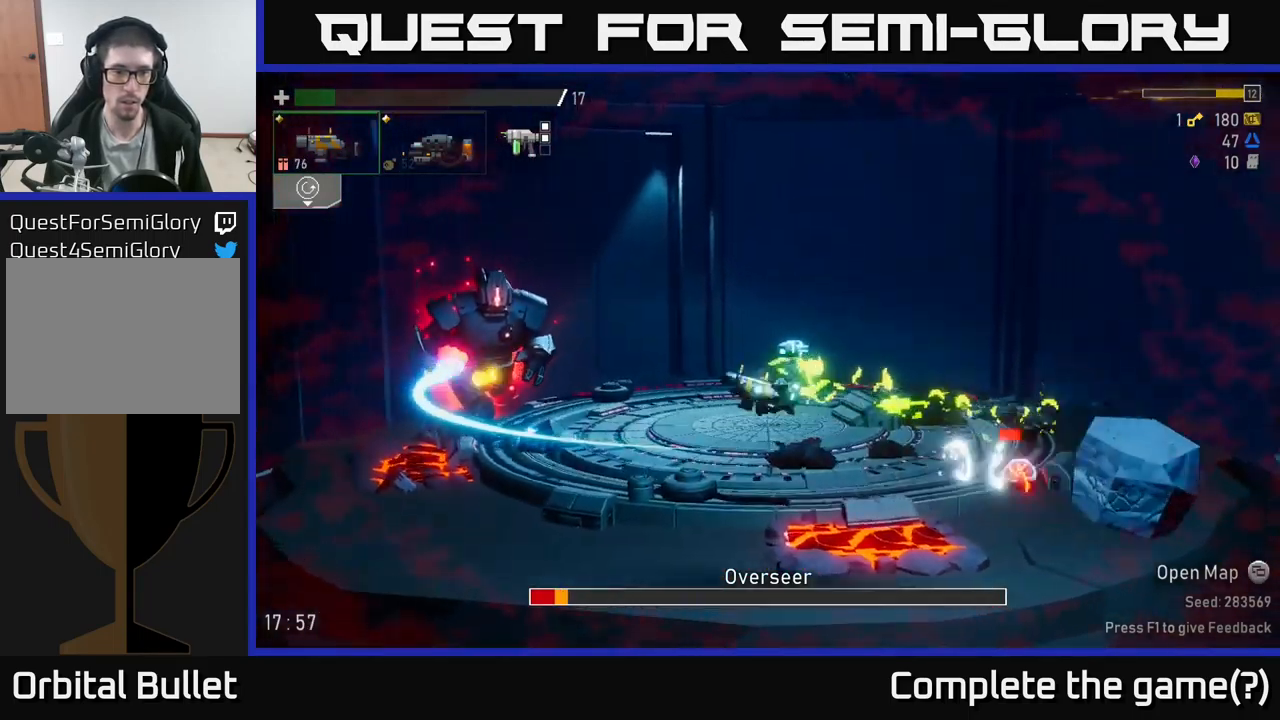
{"buttons": [], "left_stick": "left", "right_stick": "center", "events": [[17, "R2", "down"], [50, "A", "down"], [67, "X", "down"], [133, "X", "up"], [167, "A", "up"], [167, "R2", "up"]]}
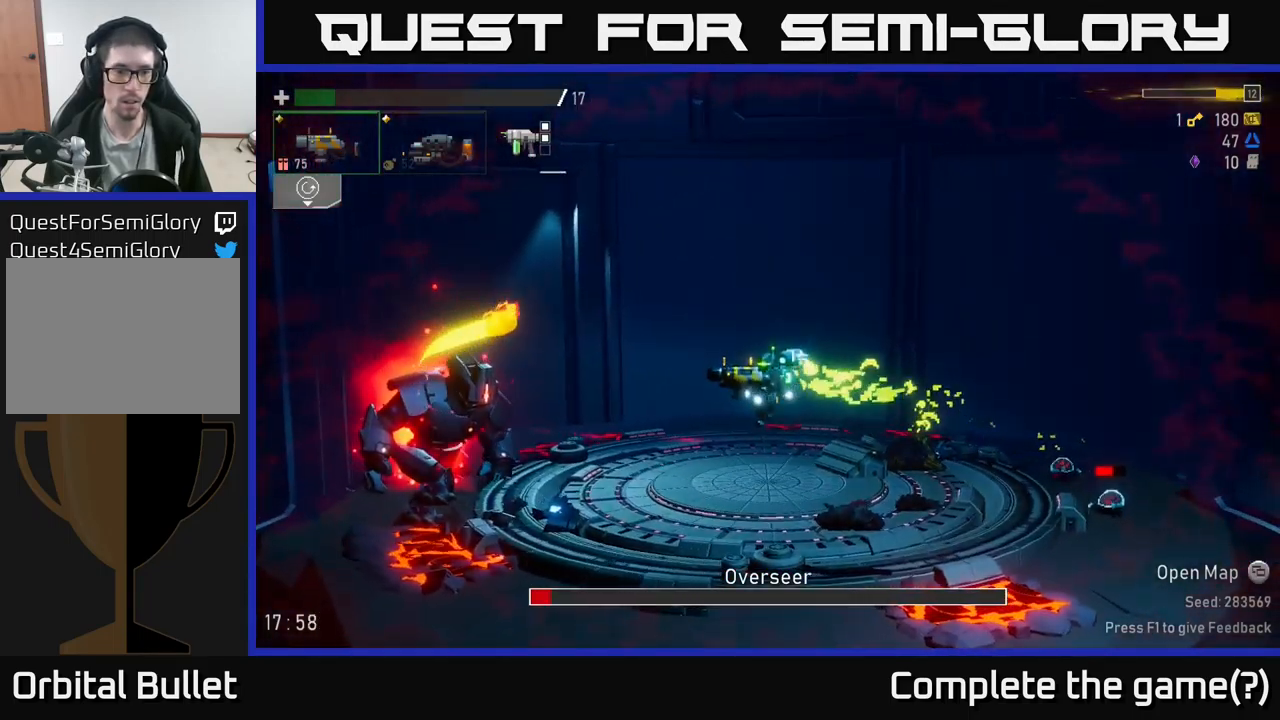
{"buttons": [], "left_stick": "left", "right_stick": "center", "events": [[300, "R2", "down"], [450, "R2", "up"]]}
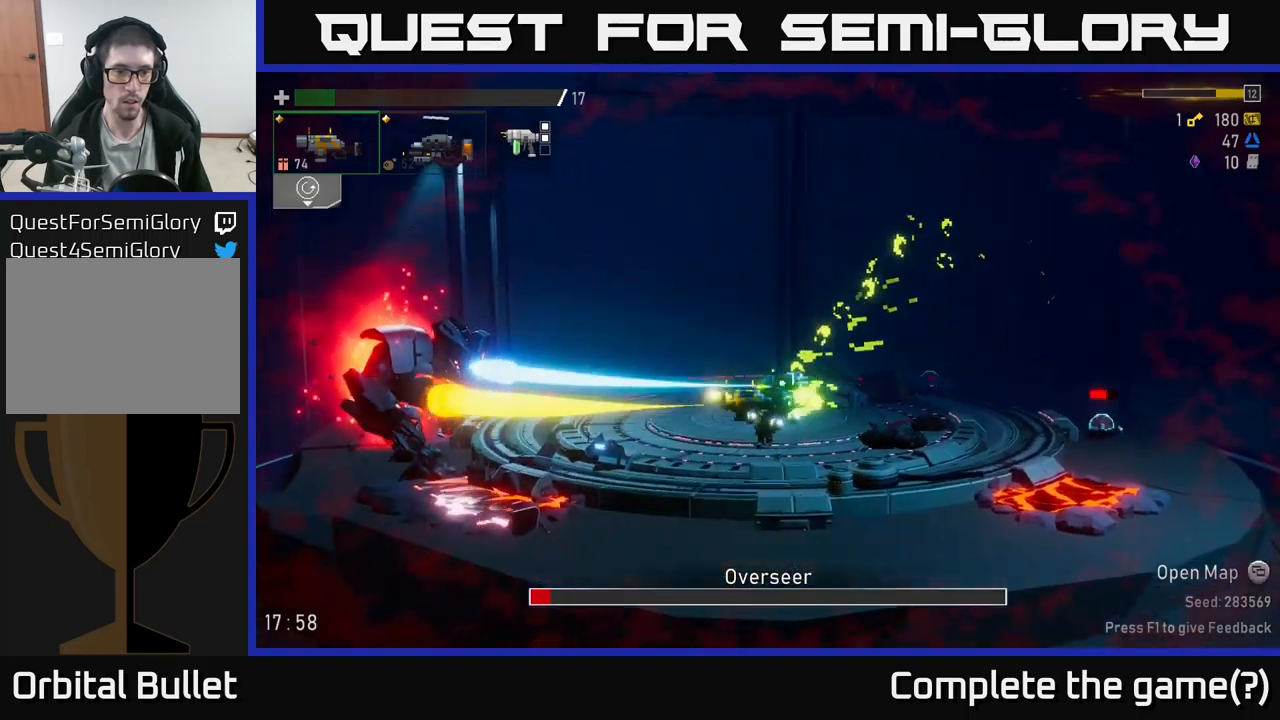
{"buttons": ["A", "X"], "left_stick": "left", "right_stick": "center", "events": [[100, "A", "down"], [134, "R2", "down"], [250, "R2", "up"], [434, "X", "down"]]}
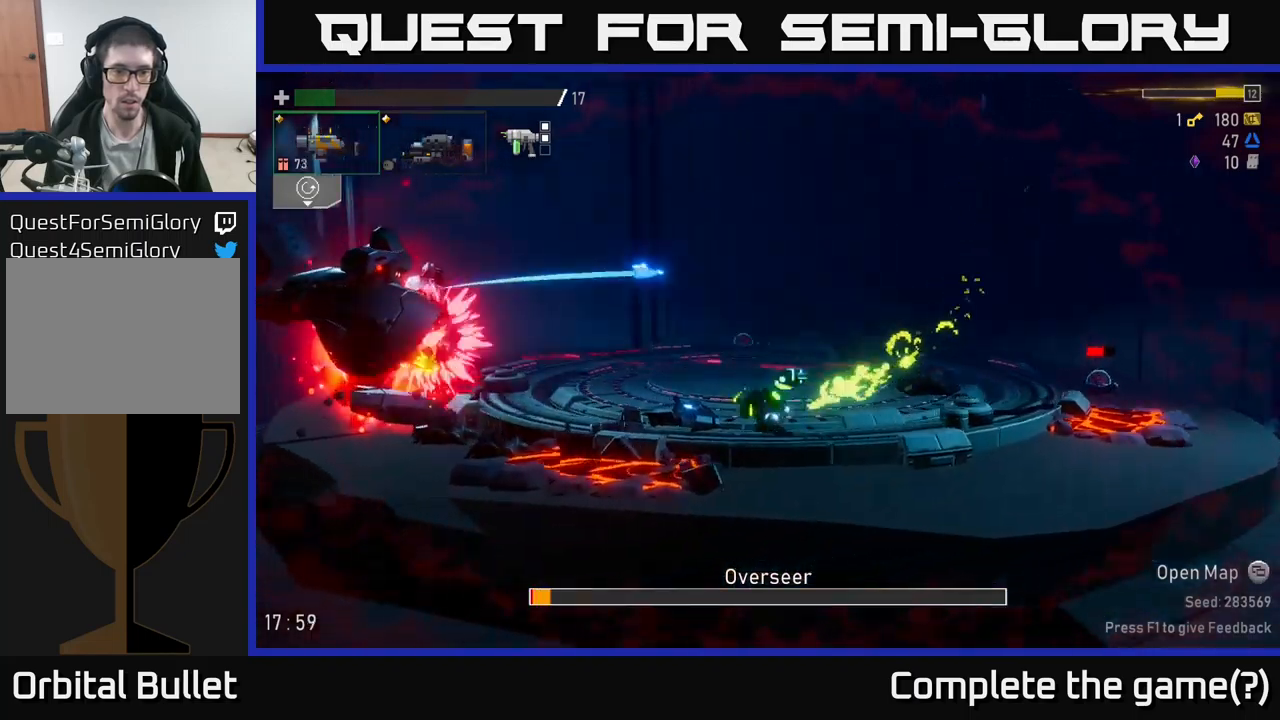
{"buttons": [], "left_stick": "left", "right_stick": "center", "events": [[34, "X", "up"], [134, "X", "down"], [167, "A", "up"], [217, "A", "down"], [250, "X", "up"], [334, "R2", "down"], [450, "R2", "up"], [484, "A", "up"]]}
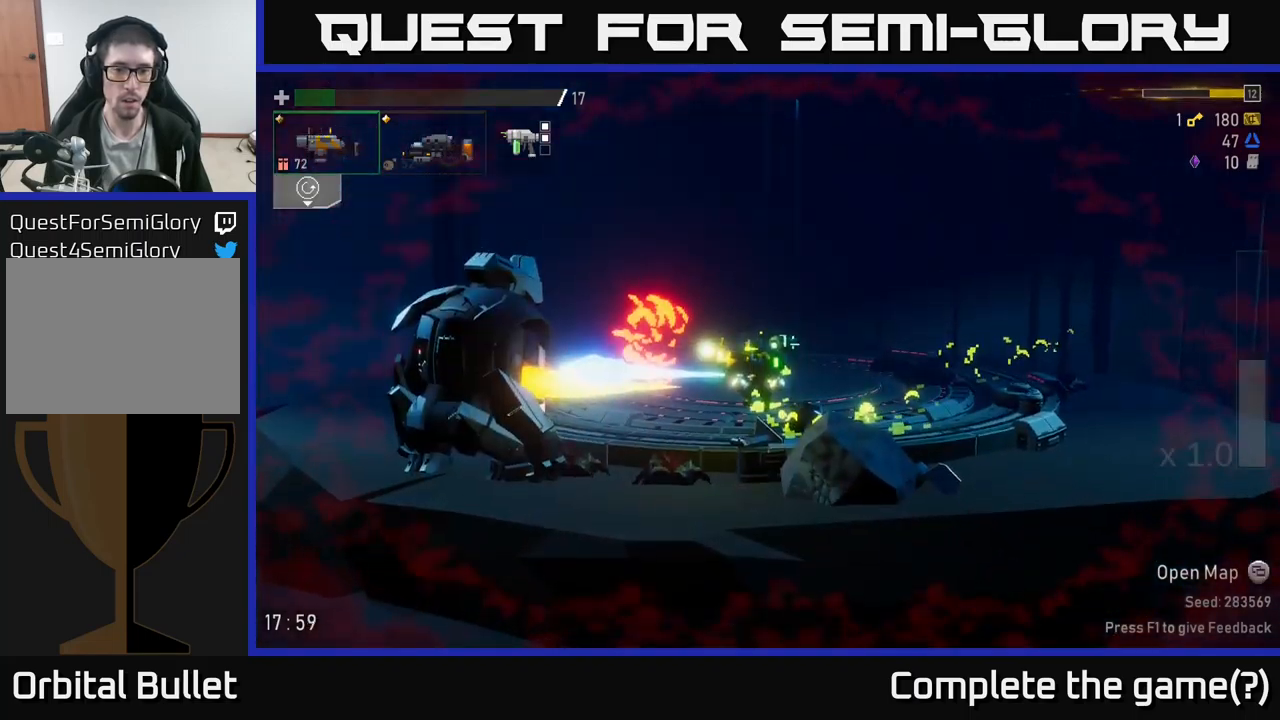
{"buttons": [], "left_stick": "up-left", "right_stick": "center", "events": [[17, "A", "down"], [17, "X", "down"], [34, "A", "up"], [100, "A", "down"], [150, "X", "up"], [167, "R2", "down"], [250, "A", "up"], [284, "R2", "up"], [350, "R2", "down"], [384, "left_stick", "up-left"], [450, "R2", "up"]]}
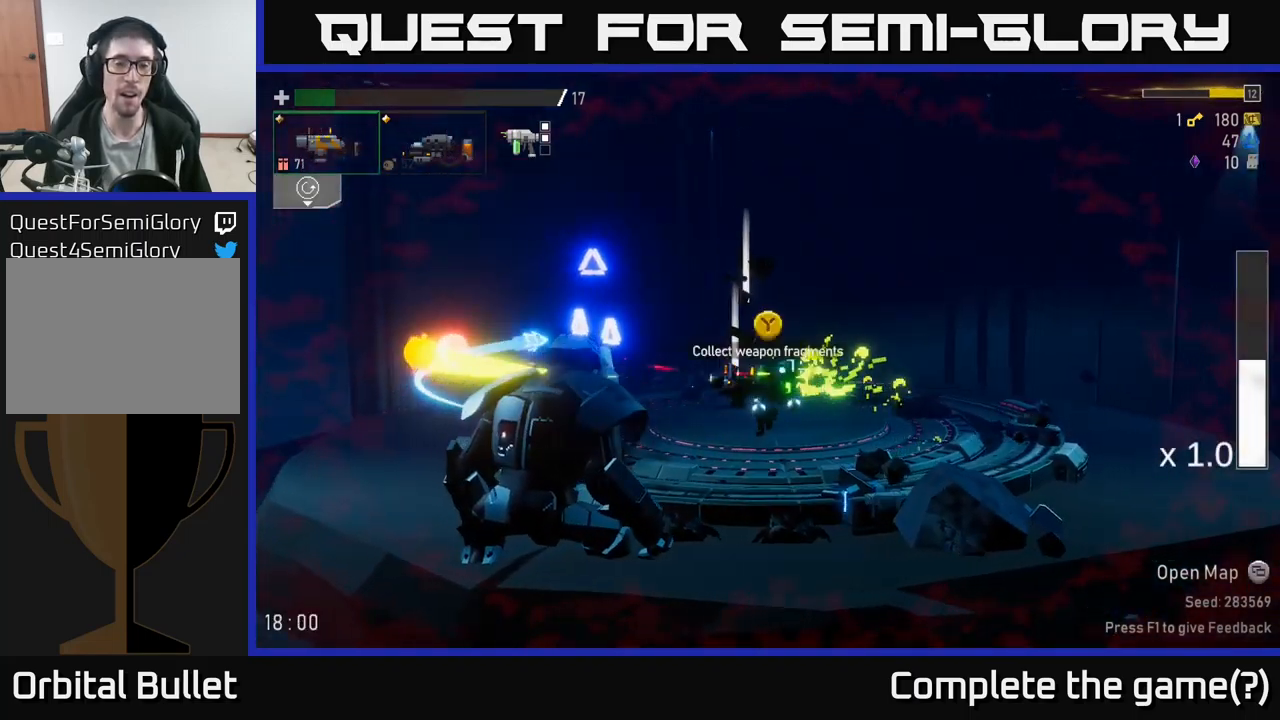
{"buttons": [], "left_stick": "center", "right_stick": "center", "events": [[50, "R2", "down"], [134, "R2", "up"], [134, "left_stick", "left"], [200, "R2", "down"], [300, "R2", "up"], [417, "left_stick", "center"]]}
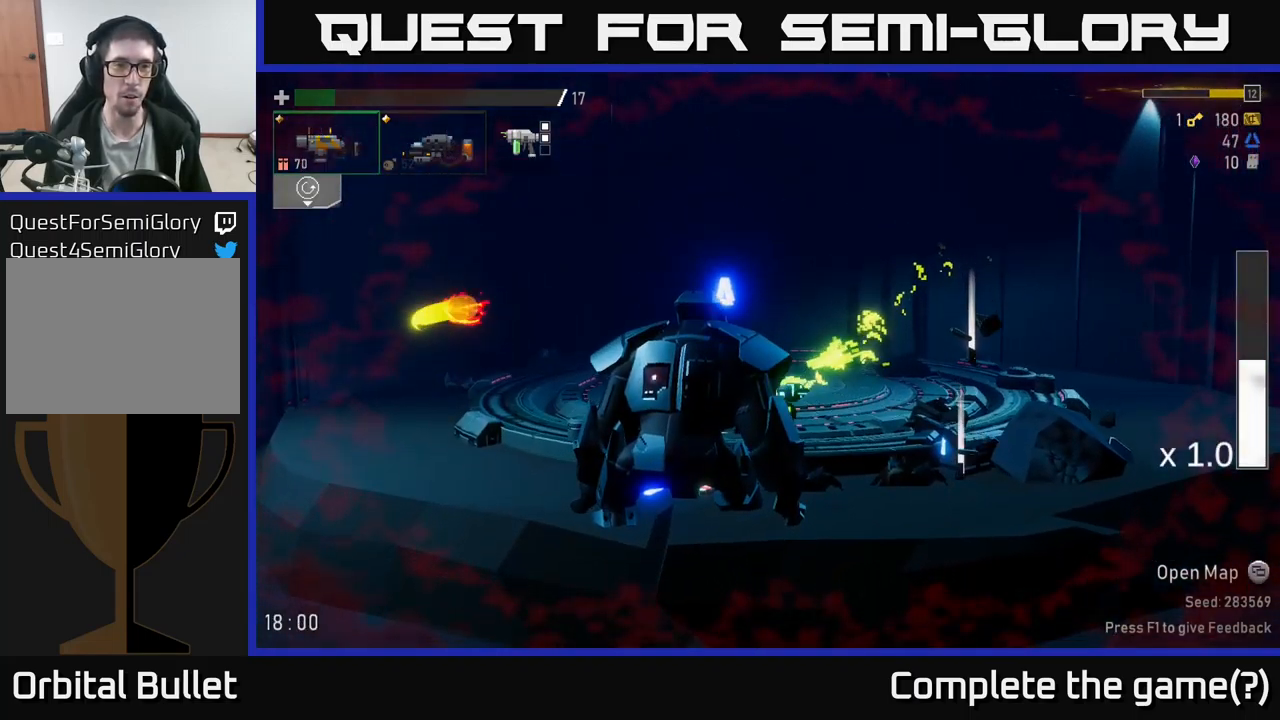
{"buttons": [], "left_stick": "right", "right_stick": "center", "events": [[17, "left_stick", "left"], [34, "A", "down"], [84, "X", "down"], [167, "A", "up"], [267, "X", "up"], [450, "left_stick", "right"]]}
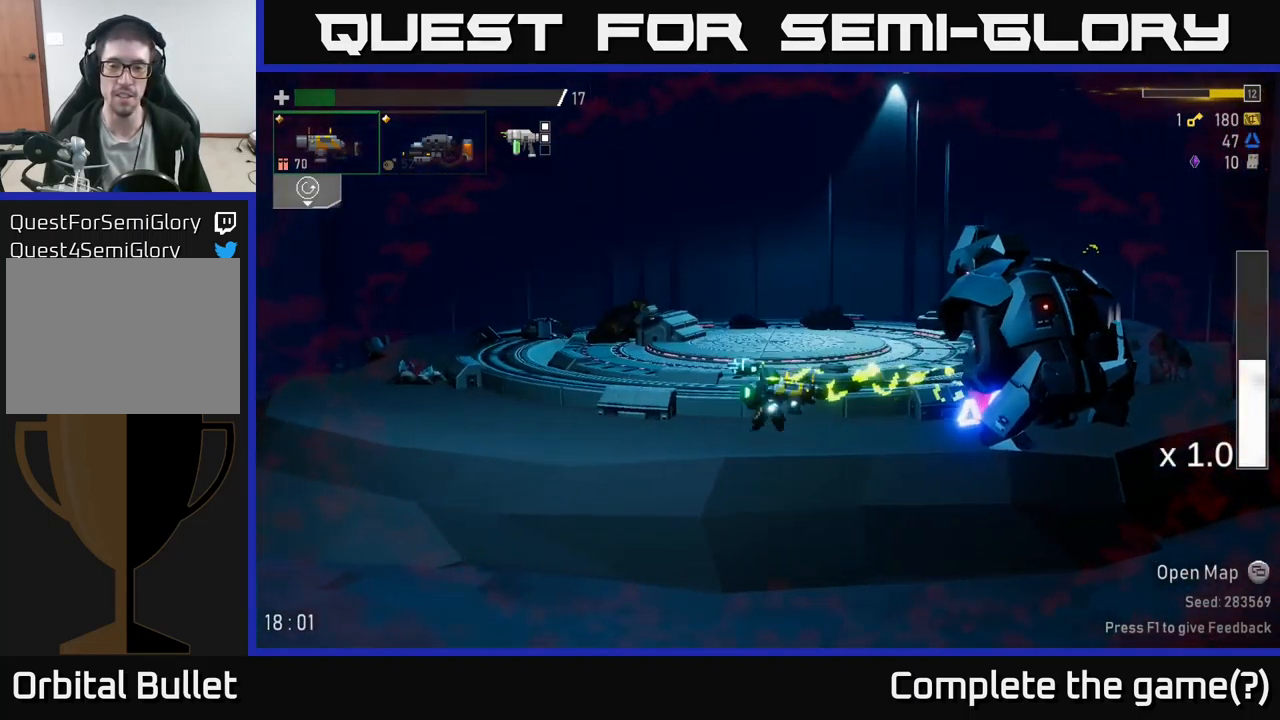
{"buttons": ["X"], "left_stick": "right", "right_stick": "center", "events": [[367, "A", "down"], [400, "X", "down"], [500, "A", "up"]]}
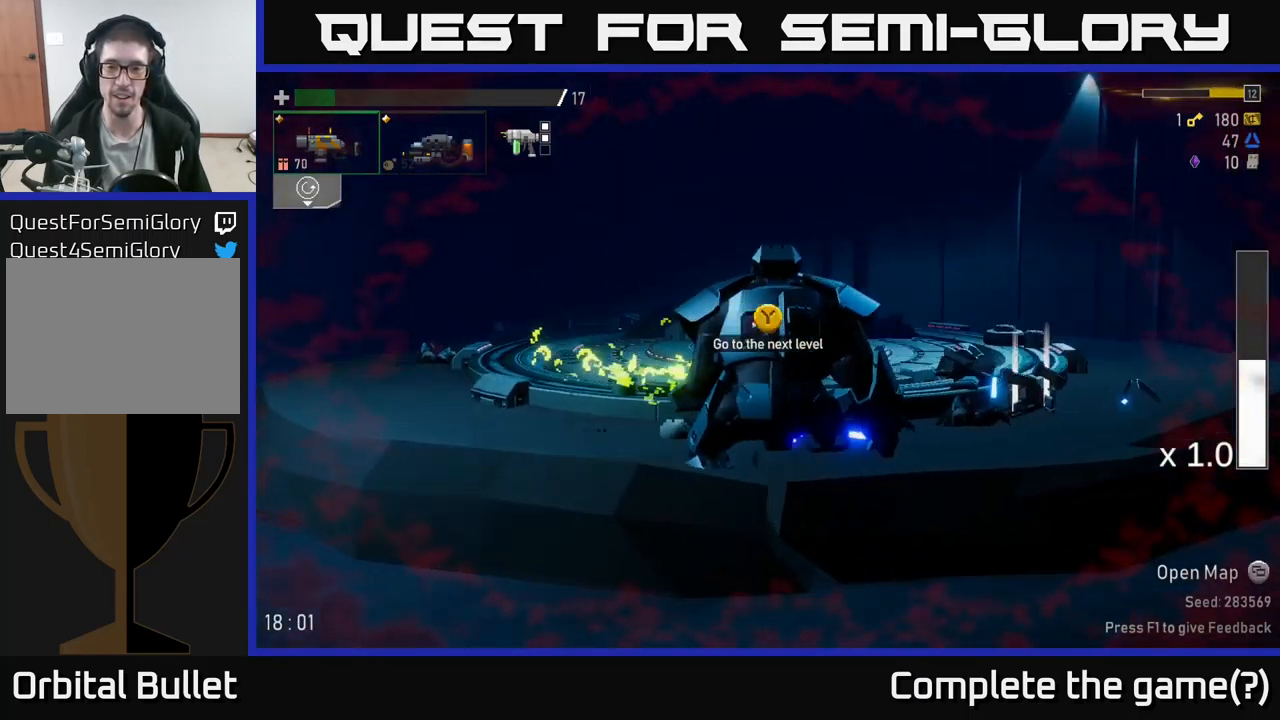
{"buttons": [], "left_stick": "right", "right_stick": "center", "events": [[100, "X", "up"]]}
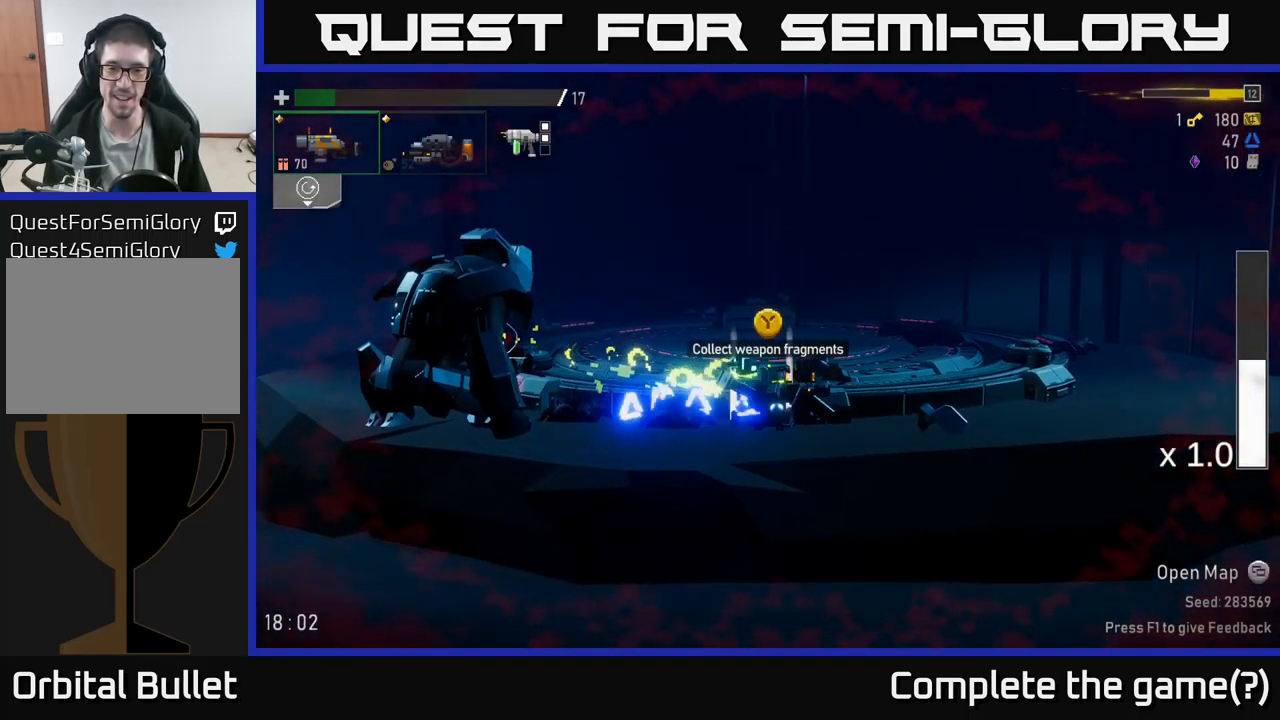
{"buttons": ["Y"], "left_stick": "center", "right_stick": "center", "events": [[34, "left_stick", "center"], [284, "left_stick", "left"], [417, "left_stick", "center"], [434, "Y", "down"]]}
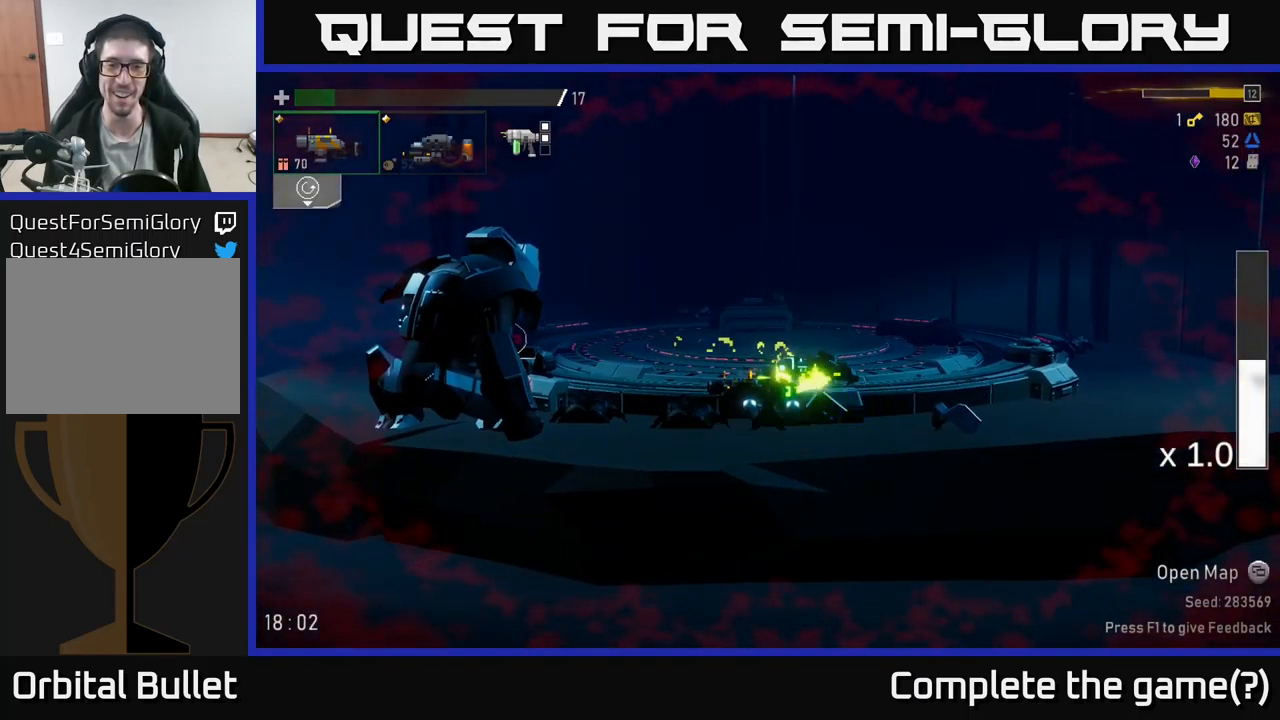
{"buttons": [], "left_stick": "right", "right_stick": "center", "events": [[50, "Y", "up"], [150, "Y", "down"], [250, "Y", "up"], [334, "left_stick", "right"]]}
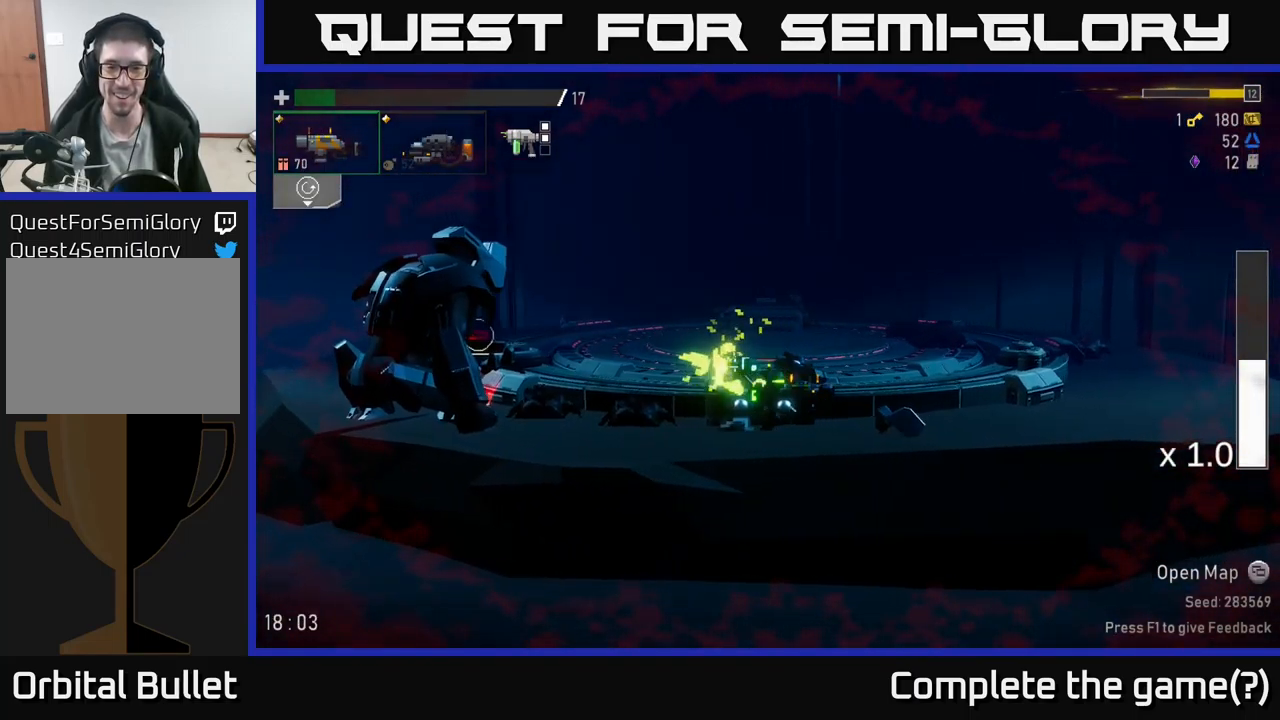
{"buttons": [], "left_stick": "right", "right_stick": "center", "events": []}
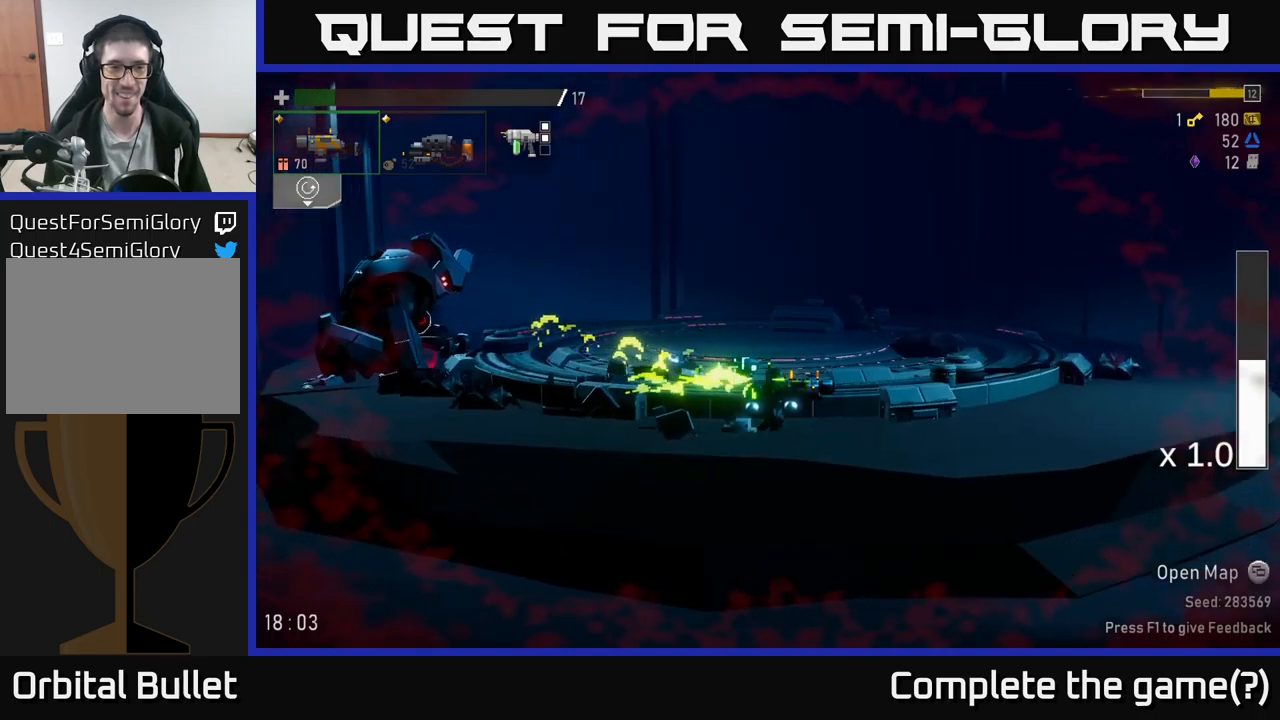
{"buttons": [], "left_stick": "right", "right_stick": "center", "events": []}
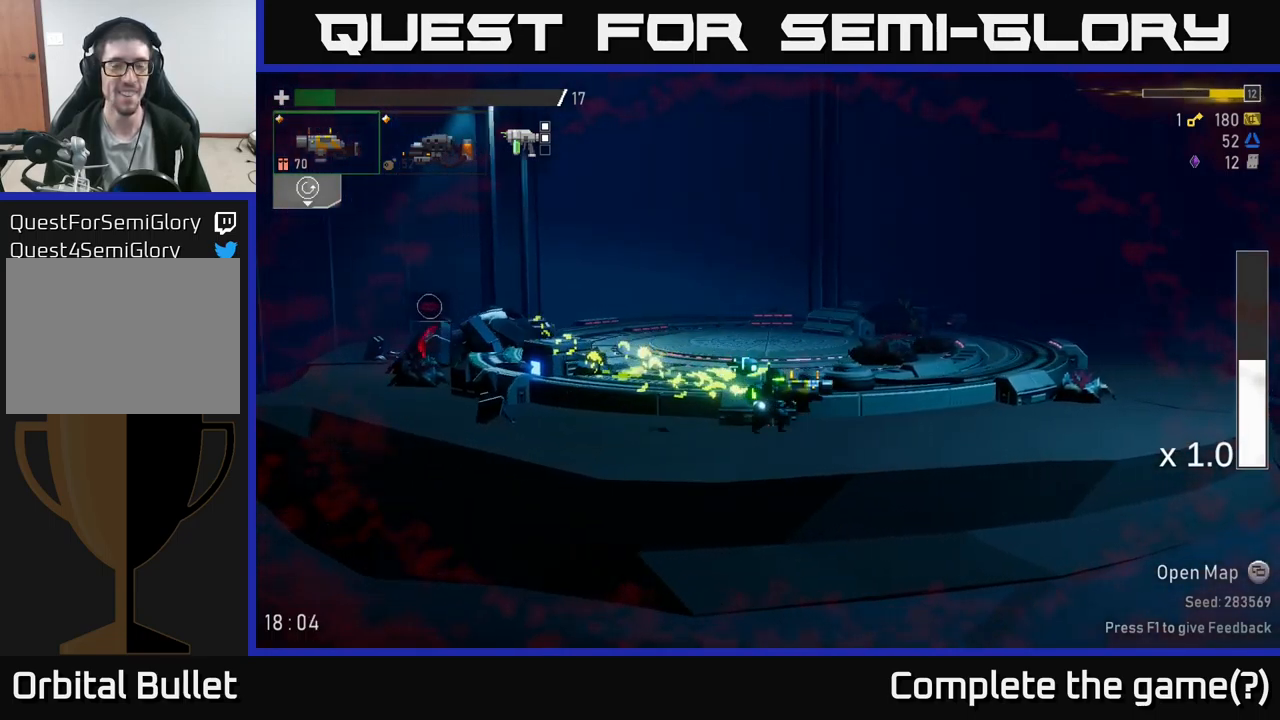
{"buttons": [], "left_stick": "center", "right_stick": "center", "events": [[433, "left_stick", "center"]]}
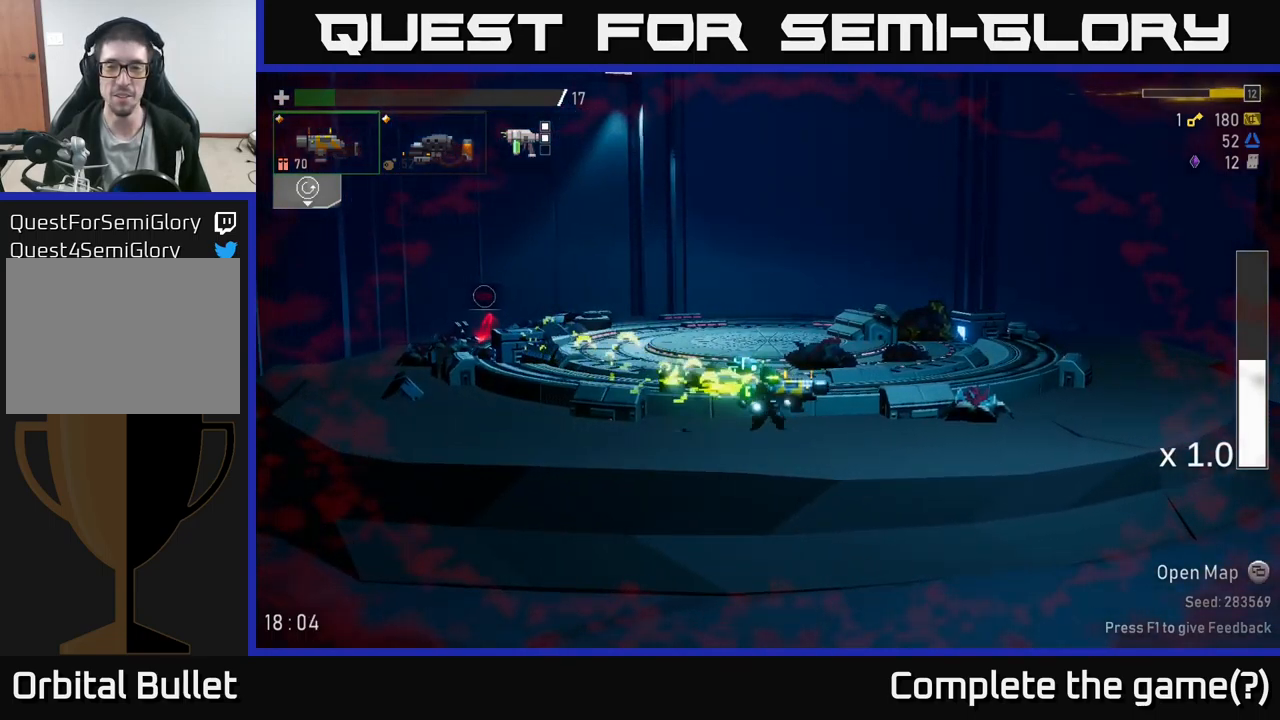
{"buttons": ["R1"], "left_stick": "center", "right_stick": "center", "events": [[233, "R1", "down"]]}
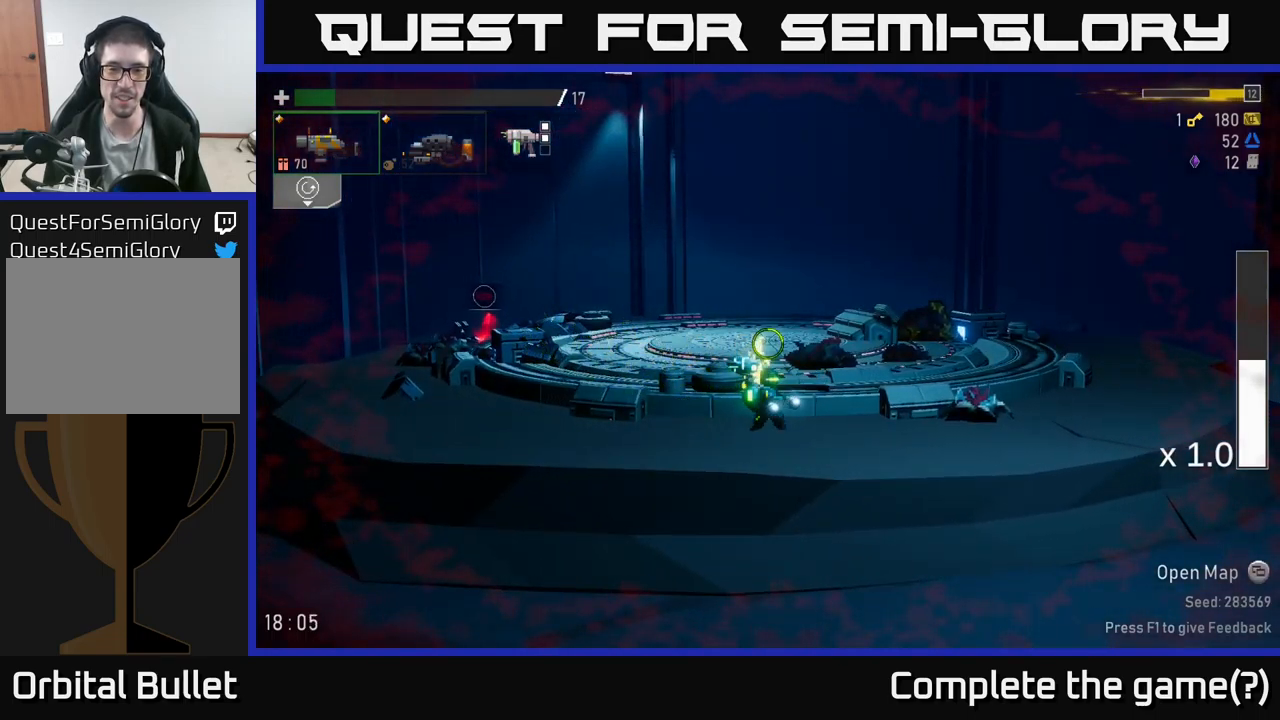
{"buttons": ["R1"], "left_stick": "center", "right_stick": "center", "events": []}
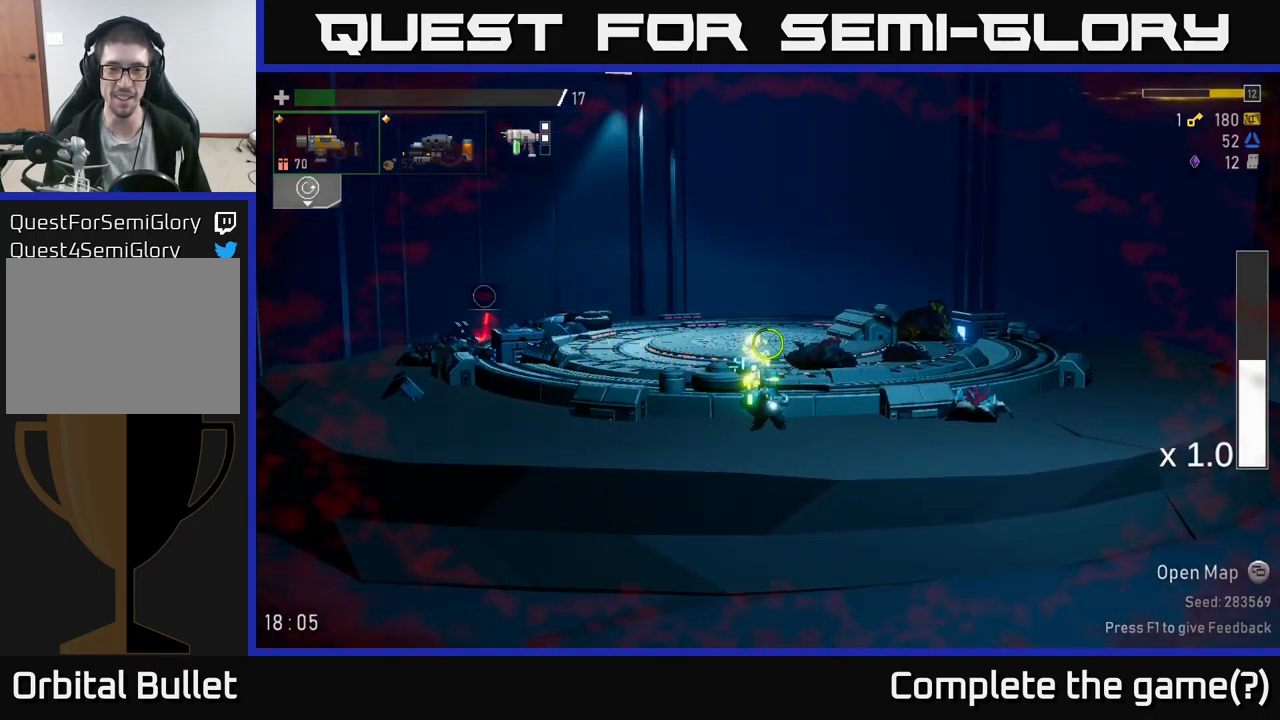
{"buttons": ["R1"], "left_stick": "center", "right_stick": "center", "events": []}
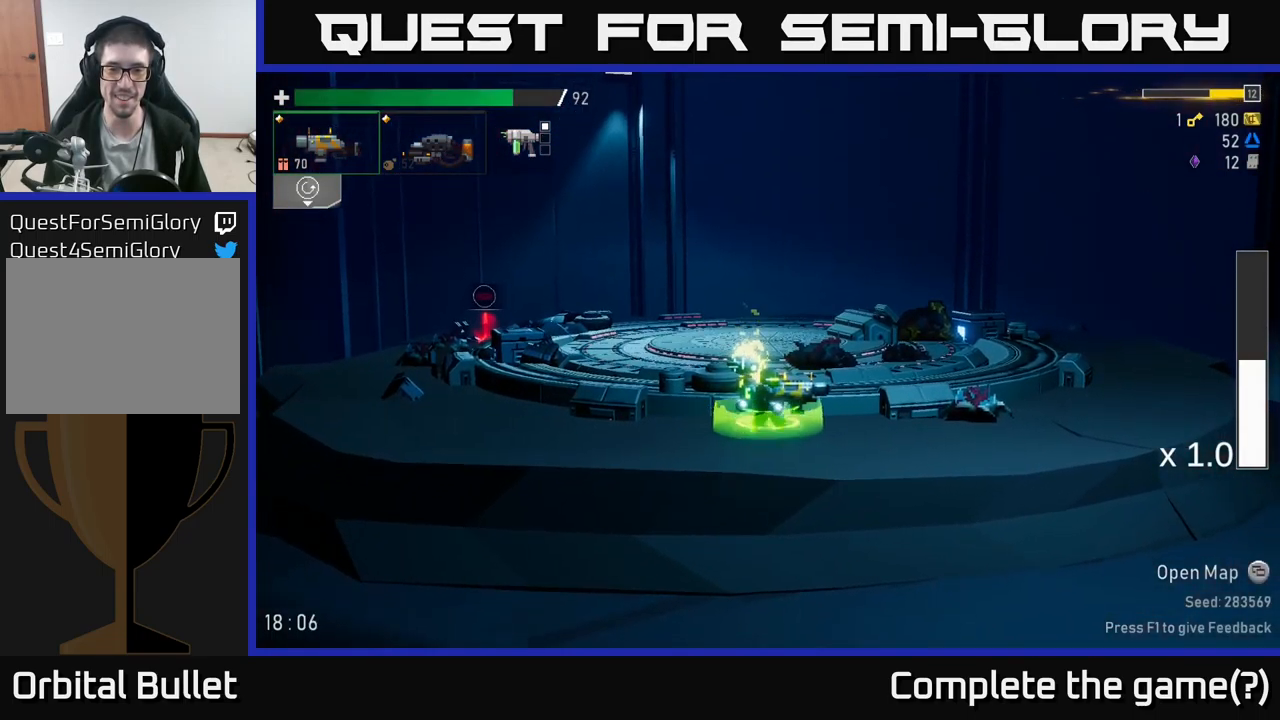
{"buttons": ["A", "X"], "left_stick": "left", "right_stick": "center", "events": [[116, "R1", "up"], [133, "left_stick", "left"], [233, "A", "down"], [300, "X", "down"]]}
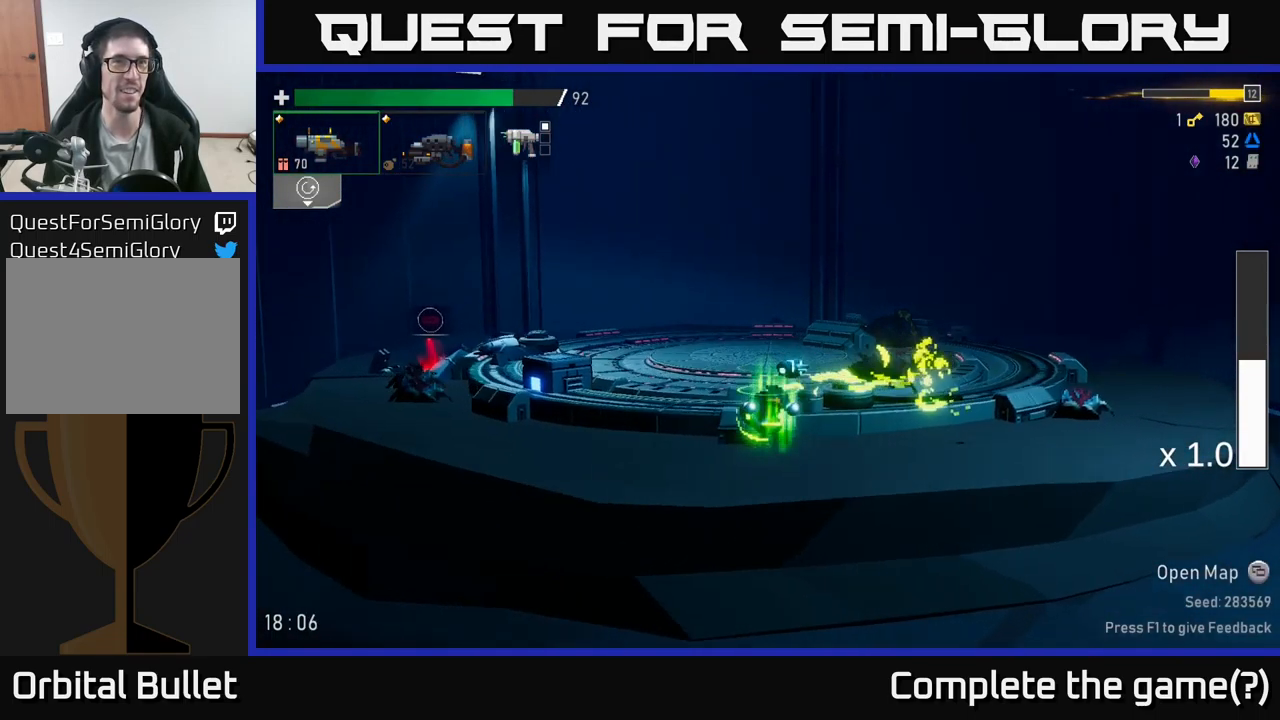
{"buttons": ["A", "X"], "left_stick": "left", "right_stick": "center", "events": [[16, "X", "up"], [66, "A", "up"], [250, "A", "down"], [483, "X", "down"]]}